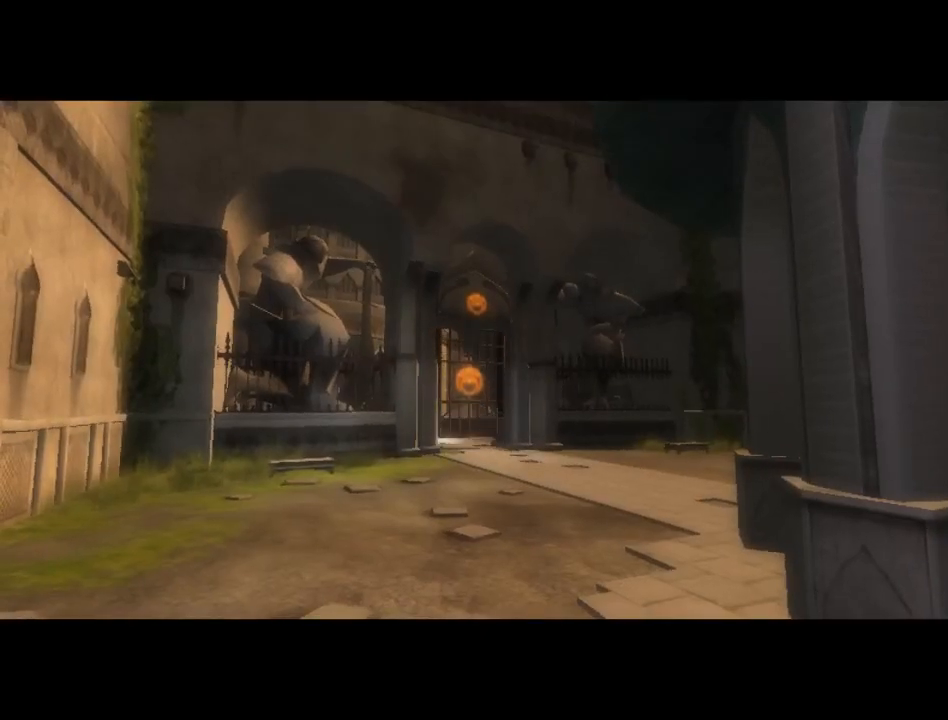
Gameplay with a controller (Xbox layout); each line is a JSON object with the inputs held at the frame after it. "events" lists button and stick changes between this image and that frame as [ms after this image, input, new state], when the widget could be followed in between. Not read: L2 L3 R2 R3.
{"buttons": [], "left_stick": "center", "right_stick": "center", "events": []}
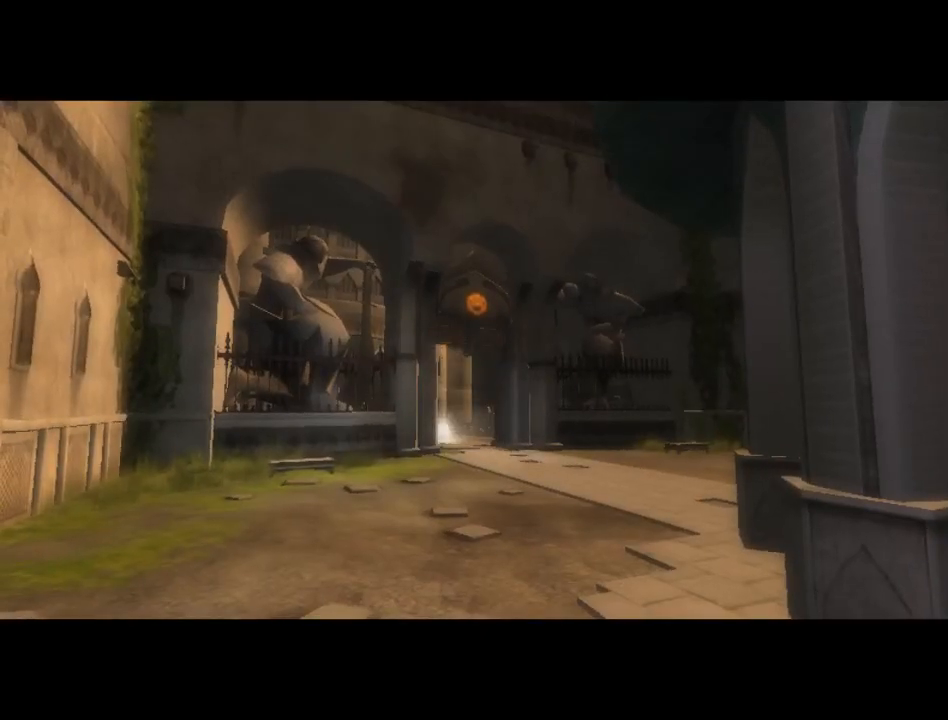
{"buttons": [], "left_stick": "center", "right_stick": "center", "events": []}
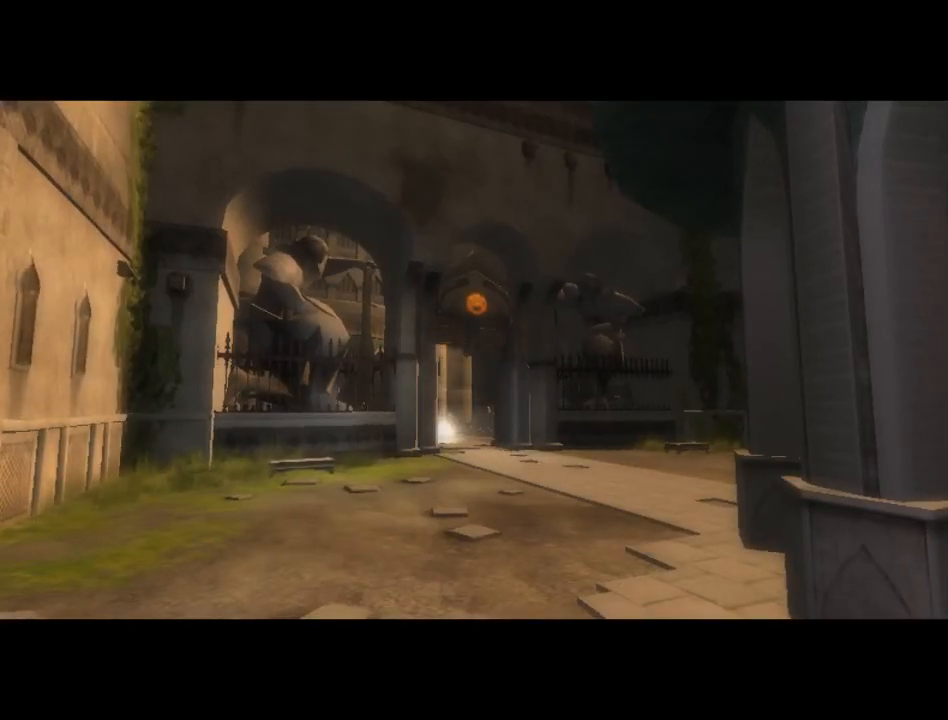
{"buttons": [], "left_stick": "center", "right_stick": "center", "events": []}
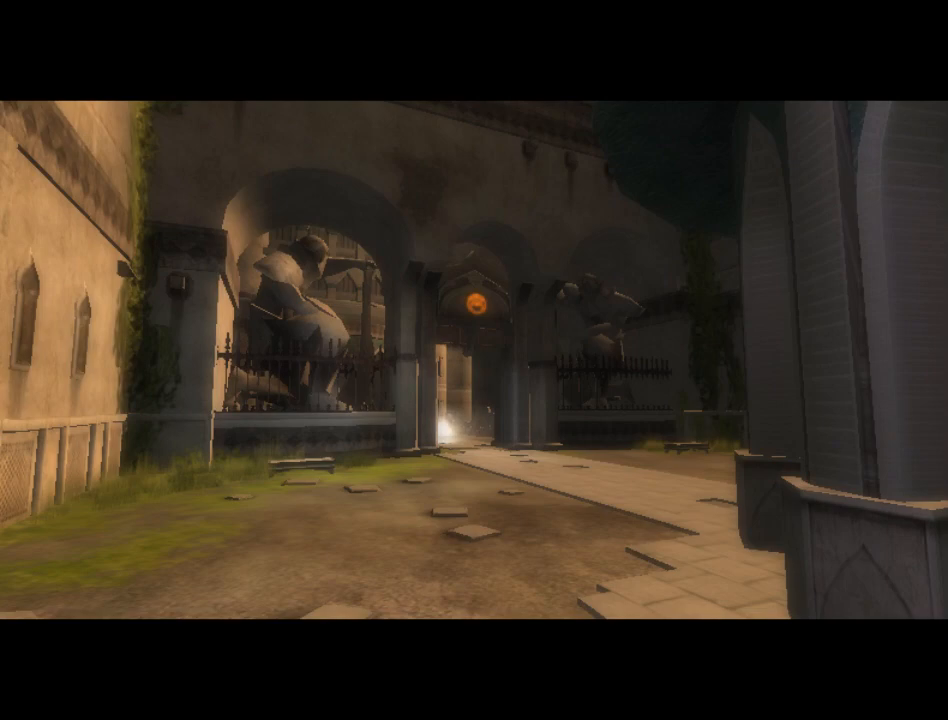
{"buttons": [], "left_stick": "center", "right_stick": "center", "events": []}
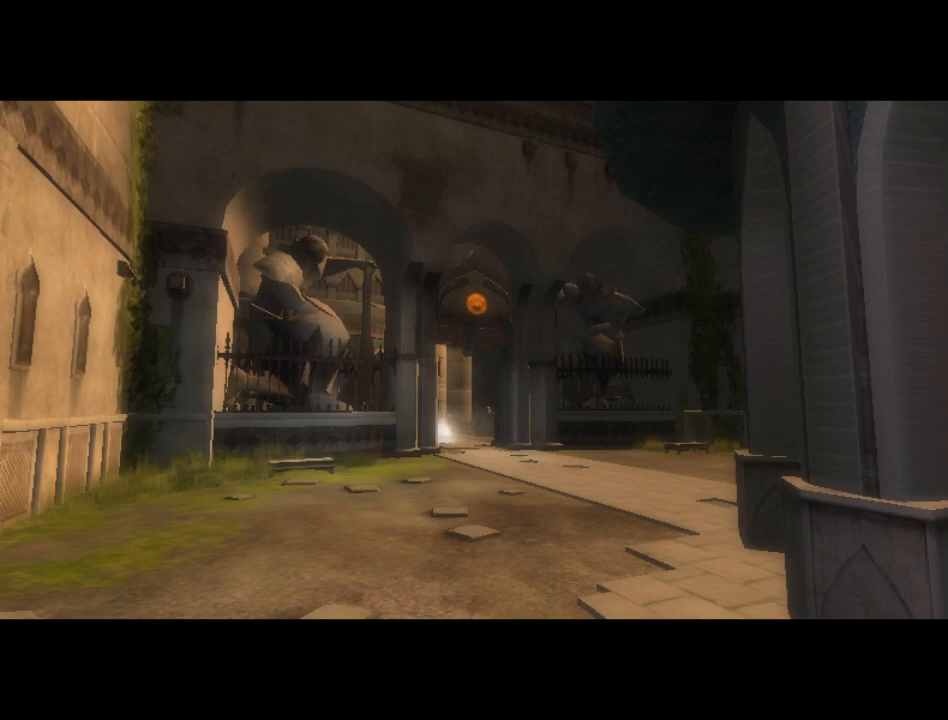
{"buttons": [], "left_stick": "center", "right_stick": "center", "events": []}
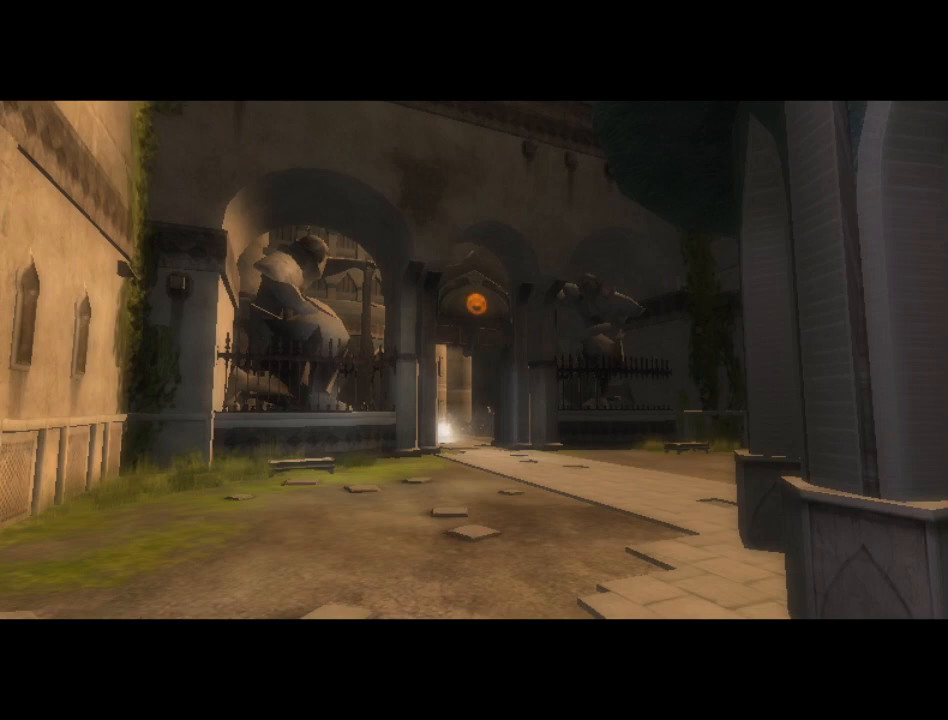
{"buttons": [], "left_stick": "center", "right_stick": "center", "events": []}
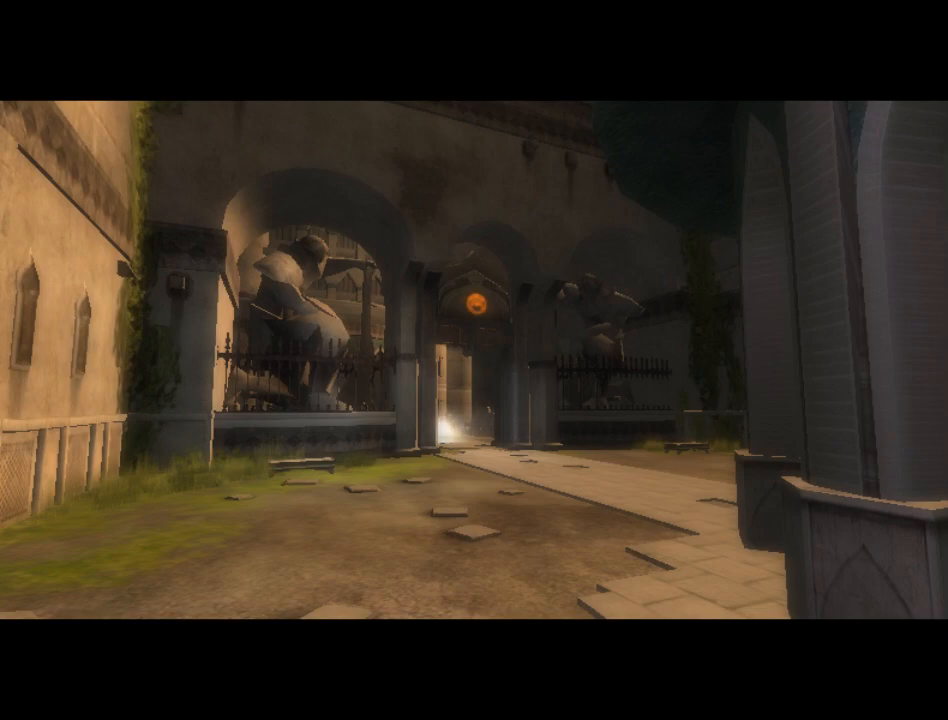
{"buttons": [], "left_stick": "center", "right_stick": "center", "events": []}
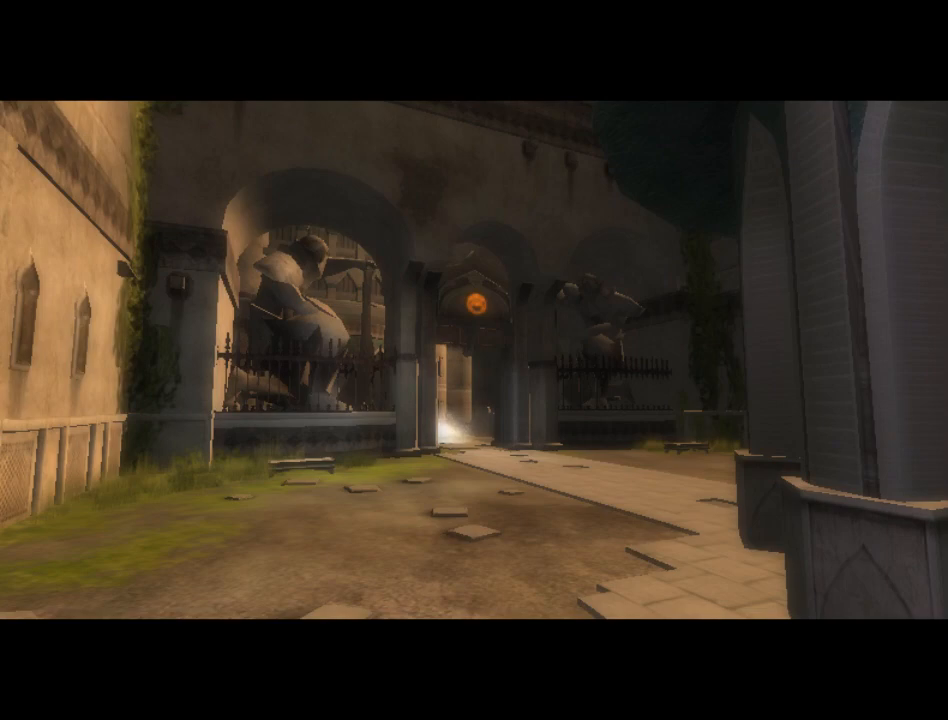
{"buttons": [], "left_stick": "center", "right_stick": "center", "events": []}
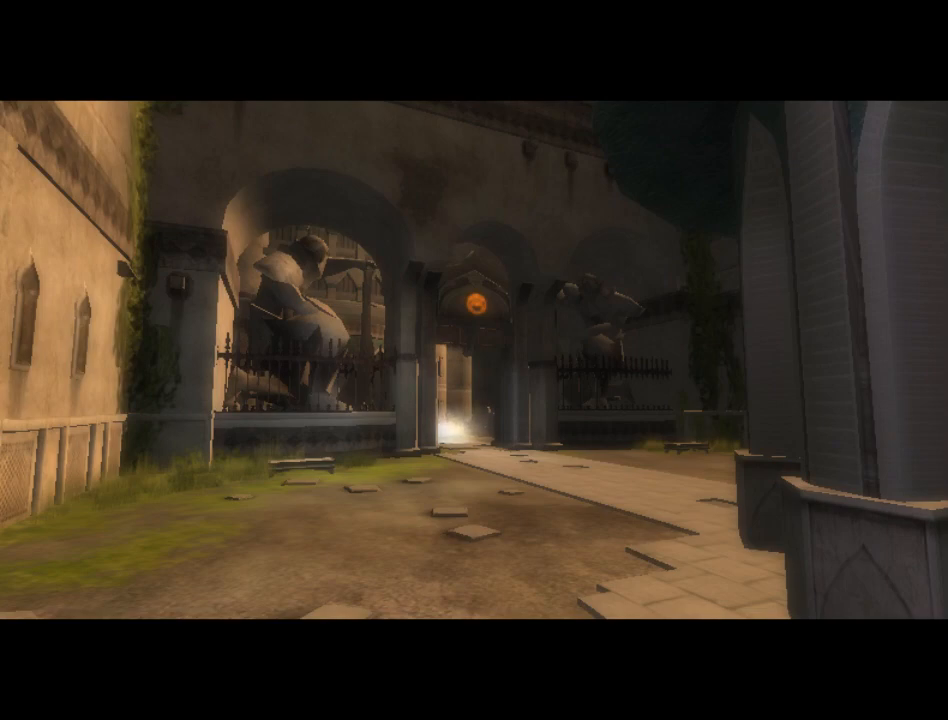
{"buttons": [], "left_stick": "center", "right_stick": "center", "events": []}
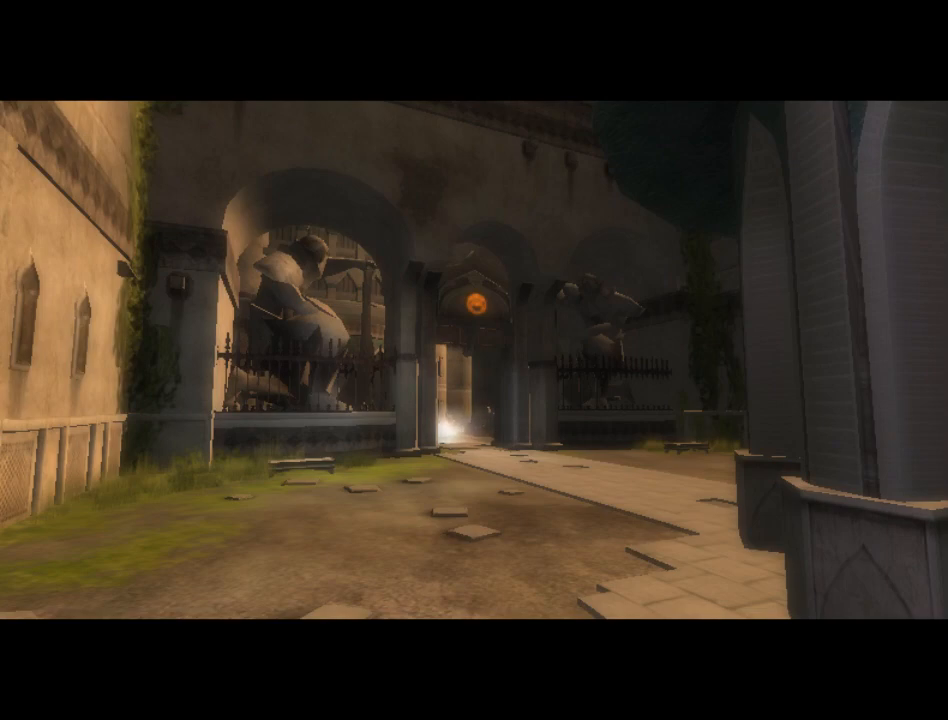
{"buttons": [], "left_stick": "up", "right_stick": "center", "events": [[450, "left_stick", "up"]]}
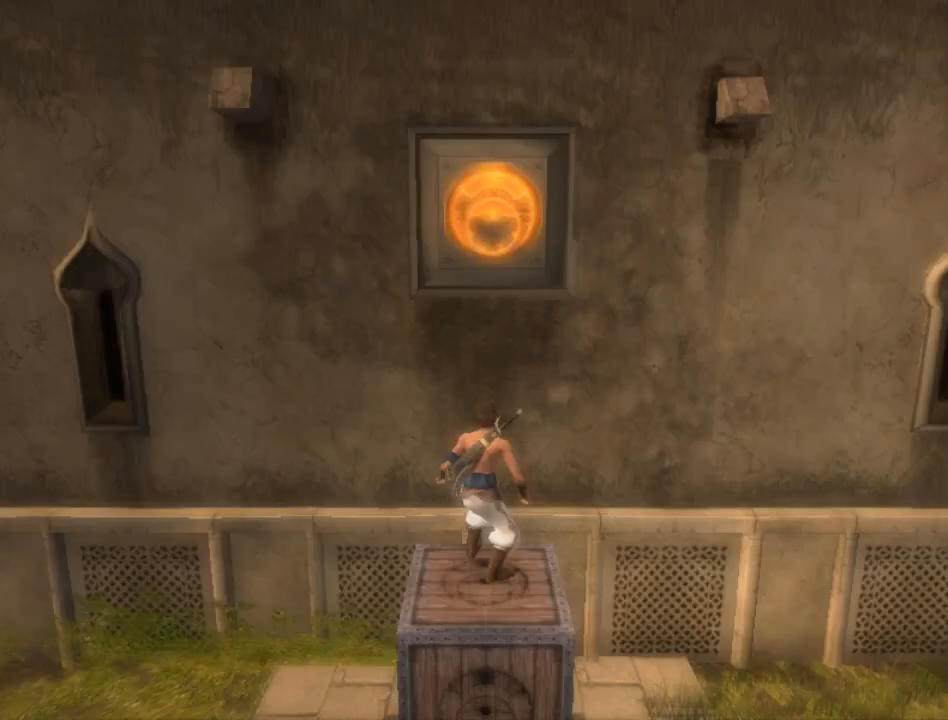
{"buttons": [], "left_stick": "center", "right_stick": "center", "events": [[17, "R1", "down"], [217, "A", "down"], [250, "R1", "up"], [250, "left_stick", "center"], [300, "A", "up"]]}
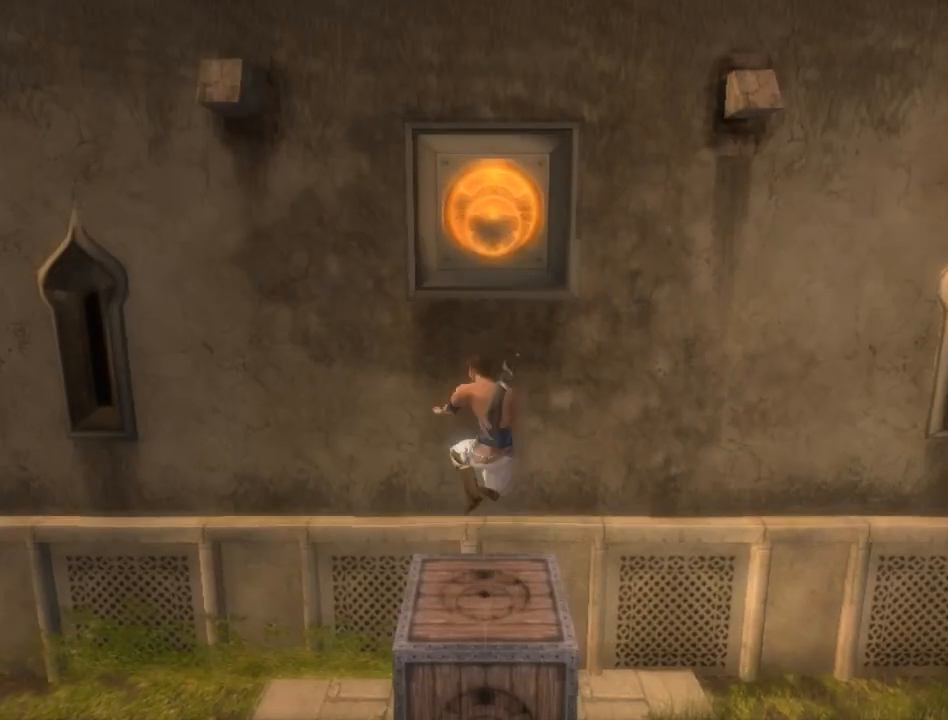
{"buttons": [], "left_stick": "center", "right_stick": "center", "events": [[267, "SELECT", "down"], [333, "SELECT", "up"]]}
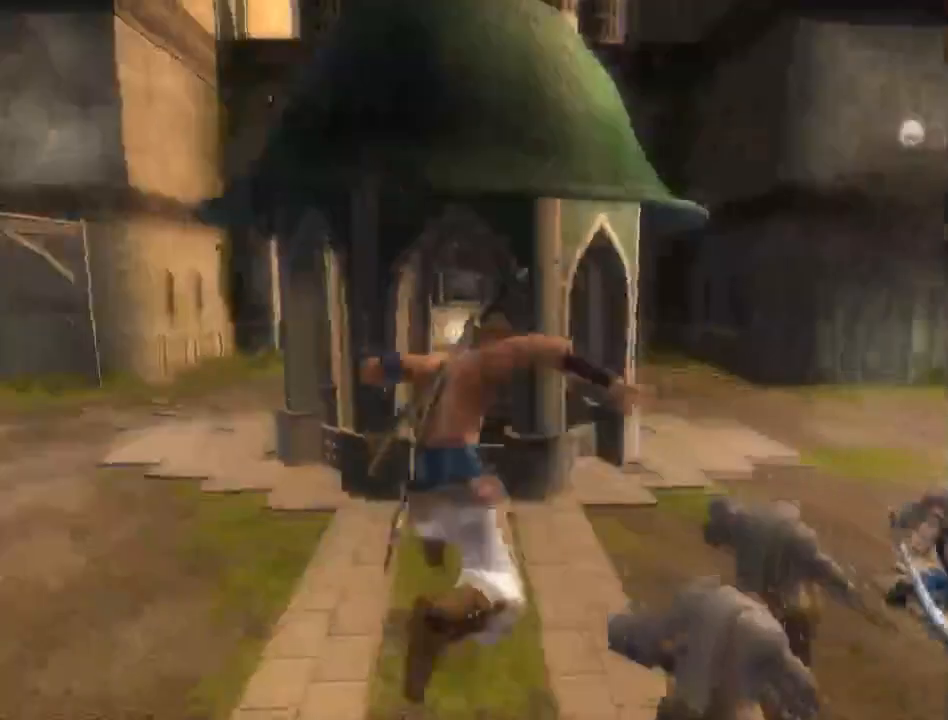
{"buttons": [], "left_stick": "up-left", "right_stick": "center", "events": [[17, "left_stick", "right"], [33, "right_stick", "down-right"], [83, "left_stick", "down-left"], [133, "left_stick", "up-left"], [183, "left_stick", "up"], [250, "right_stick", "down-left"], [333, "right_stick", "center"], [417, "left_stick", "up-left"]]}
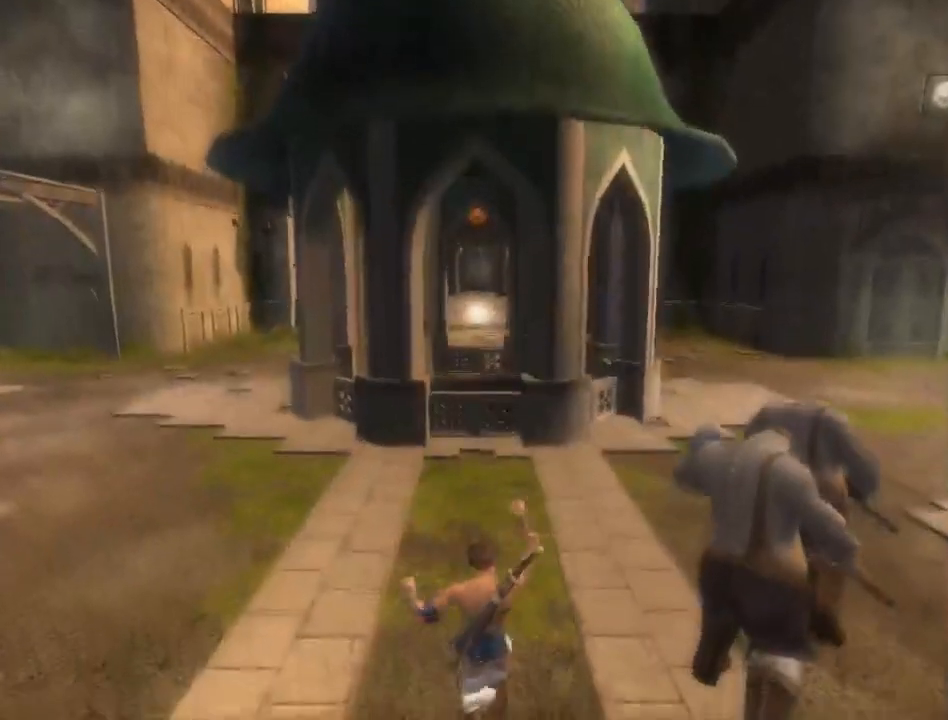
{"buttons": [], "left_stick": "up-left", "right_stick": "down", "events": [[350, "right_stick", "down"]]}
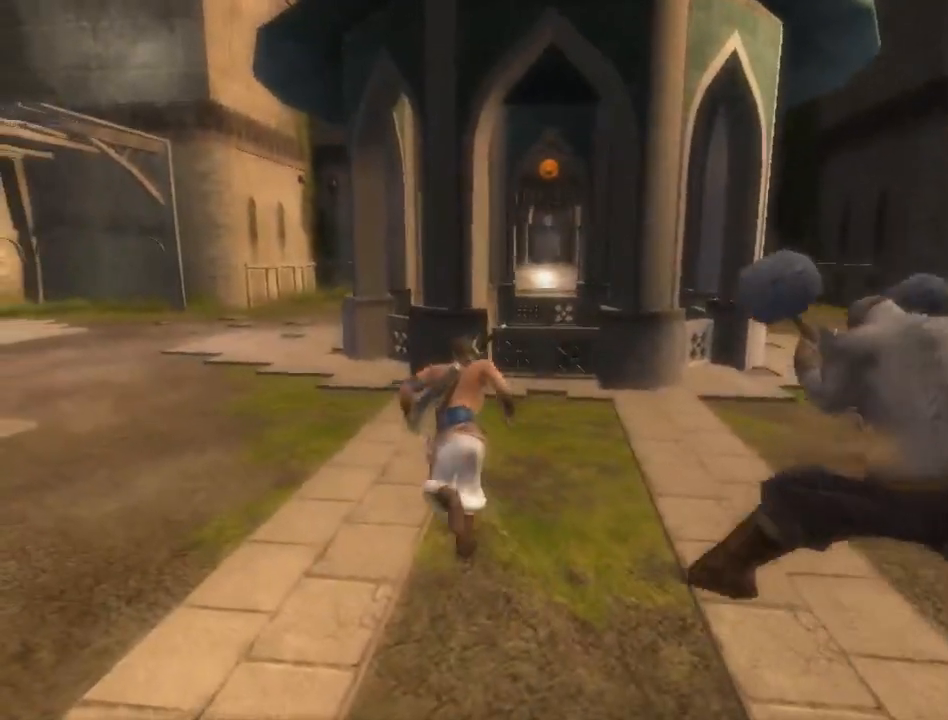
{"buttons": [], "left_stick": "up-left", "right_stick": "down", "events": []}
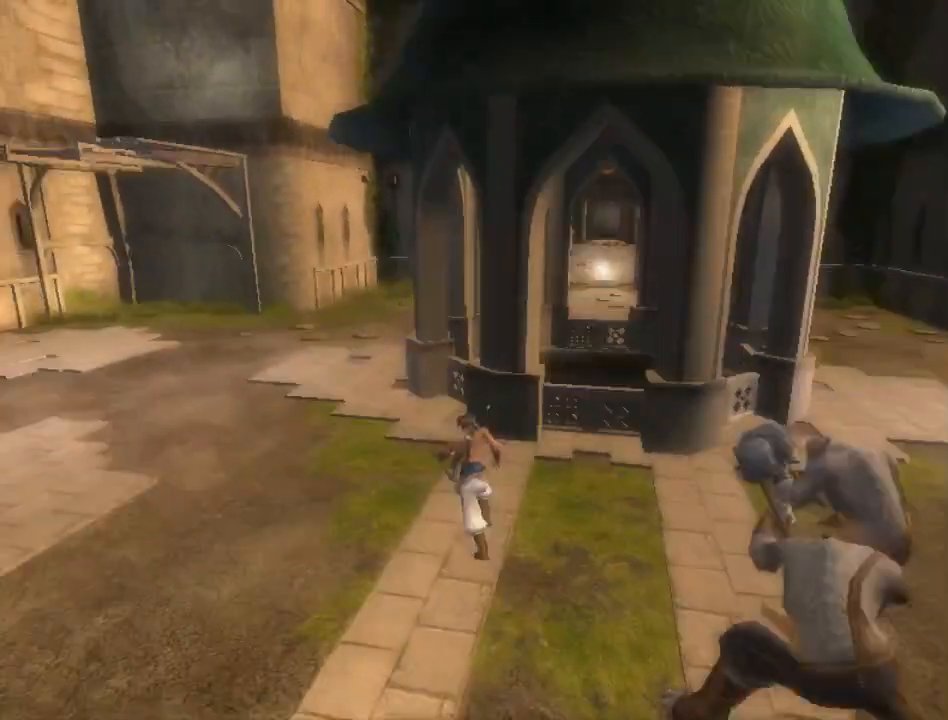
{"buttons": [], "left_stick": "up-left", "right_stick": "down", "events": []}
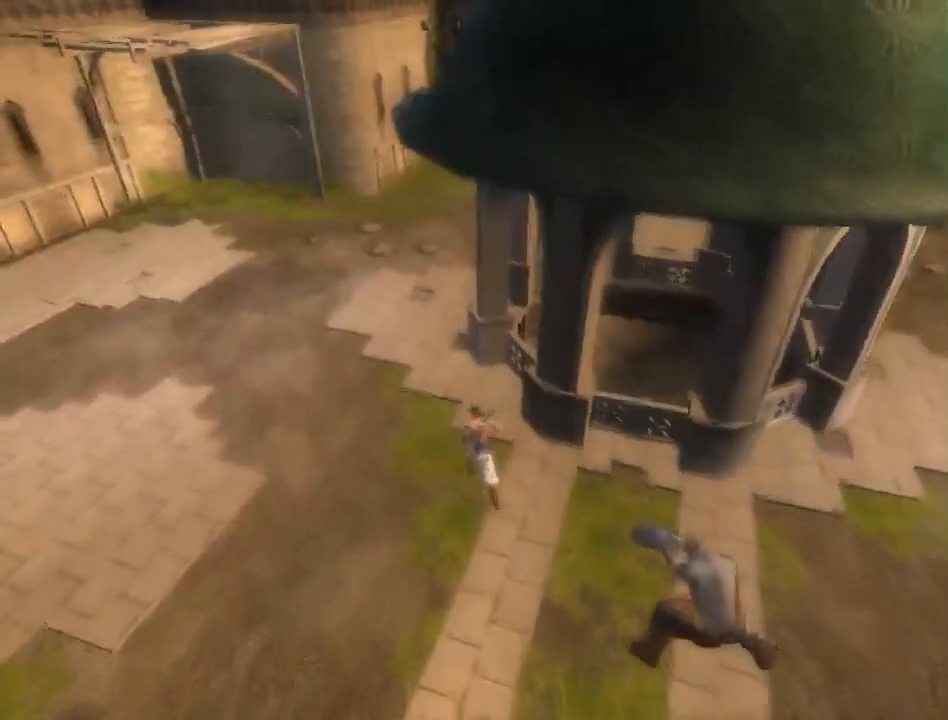
{"buttons": [], "left_stick": "up", "right_stick": "down", "events": [[200, "left_stick", "up"]]}
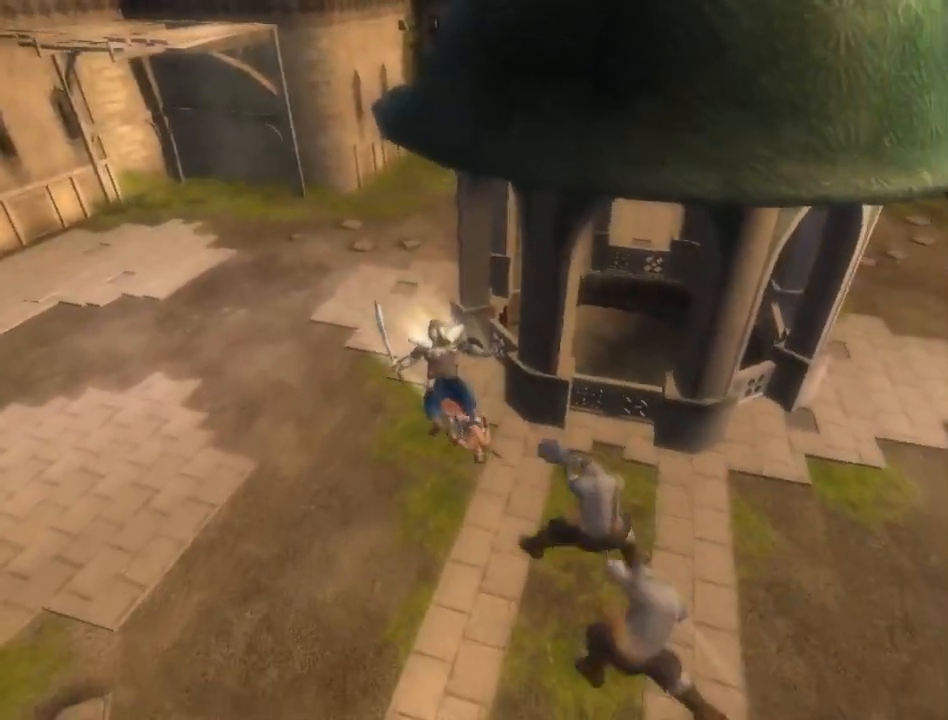
{"buttons": ["X"], "left_stick": "up-left", "right_stick": "center", "events": [[117, "left_stick", "up-left"], [217, "right_stick", "center"], [433, "X", "down"]]}
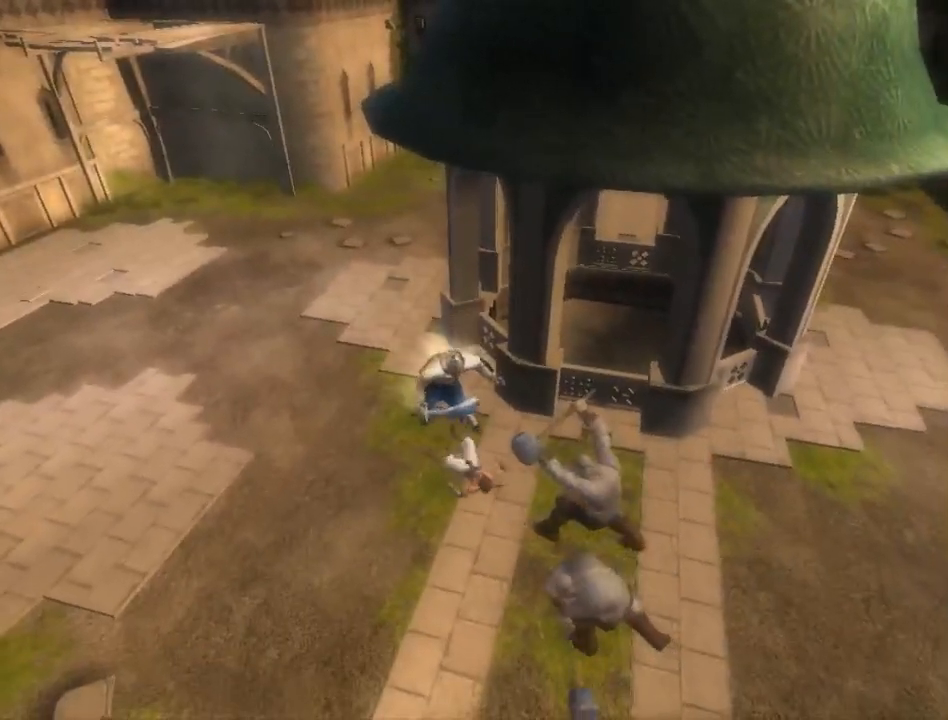
{"buttons": [], "left_stick": "up-left", "right_stick": "center", "events": [[50, "A", "down"], [183, "X", "up"], [200, "A", "up"]]}
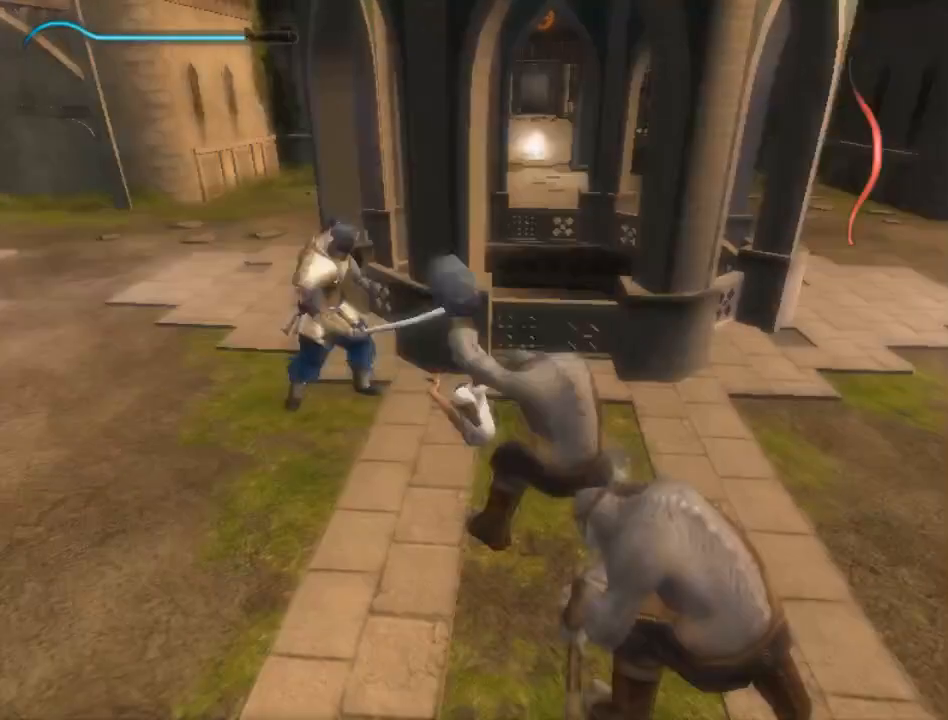
{"buttons": ["R1"], "left_stick": "center", "right_stick": "center", "events": [[367, "R1", "down"], [433, "left_stick", "center"]]}
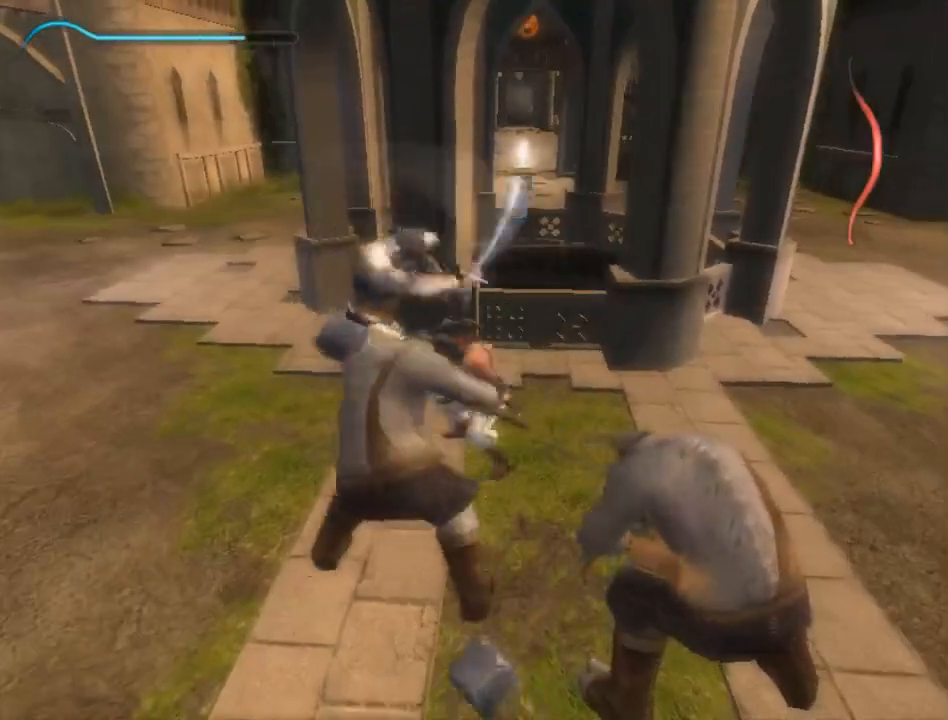
{"buttons": [], "left_stick": "up-right", "right_stick": "center", "events": [[217, "left_stick", "up"], [333, "R1", "up"], [383, "left_stick", "up-right"]]}
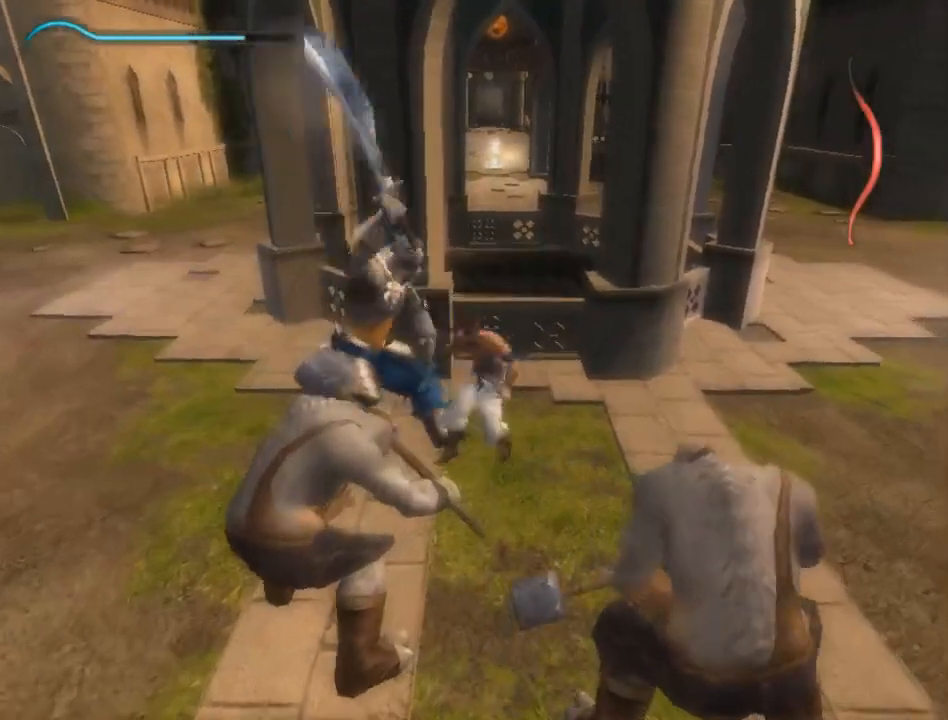
{"buttons": [], "left_stick": "up-right", "right_stick": "center", "events": [[17, "R1", "down"], [317, "R1", "up"]]}
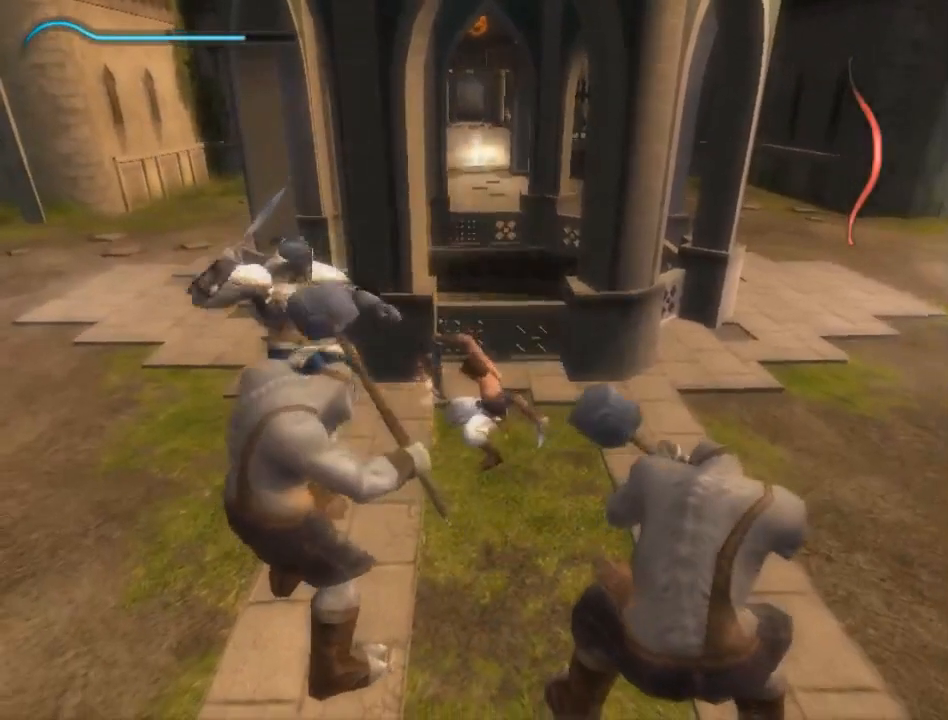
{"buttons": [], "left_stick": "right", "right_stick": "center", "events": [[133, "B", "down"], [233, "B", "up"], [300, "B", "down"], [350, "B", "up"], [383, "left_stick", "right"]]}
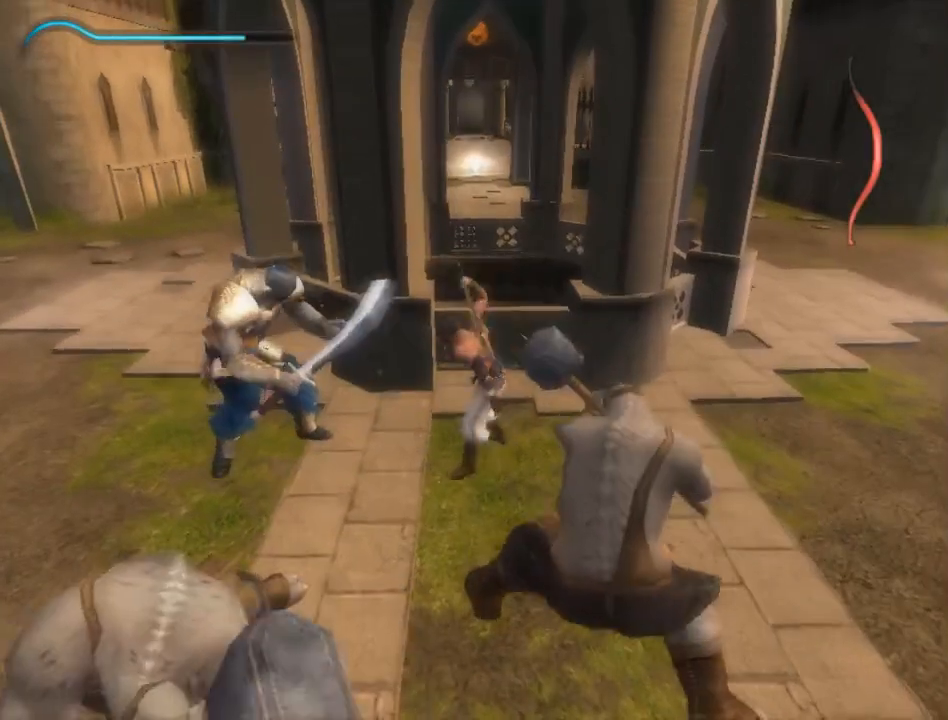
{"buttons": [], "left_stick": "up-right", "right_stick": "down-left", "events": [[33, "left_stick", "up-right"], [83, "right_stick", "down"], [467, "right_stick", "down-left"]]}
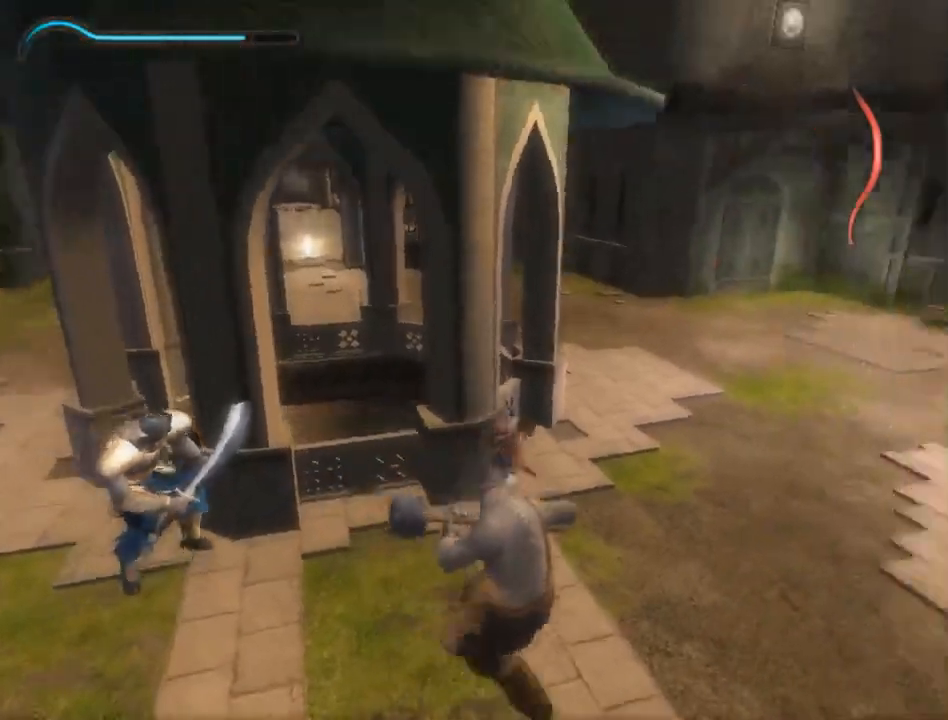
{"buttons": [], "left_stick": "up", "right_stick": "left", "events": [[383, "right_stick", "left"], [417, "left_stick", "up"]]}
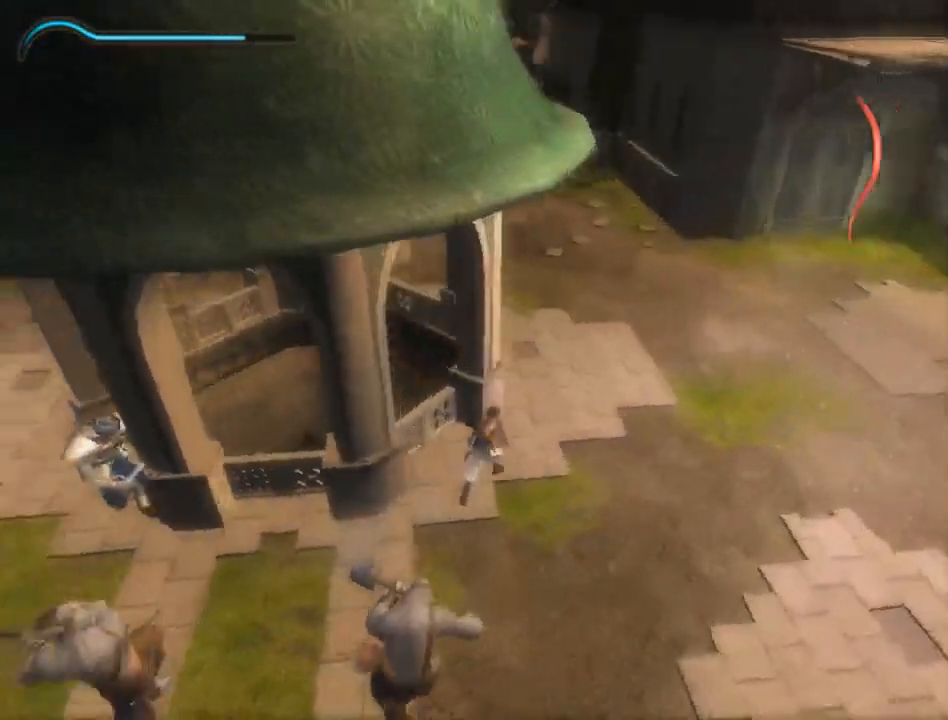
{"buttons": [], "left_stick": "up-right", "right_stick": "left", "events": [[167, "left_stick", "up-right"]]}
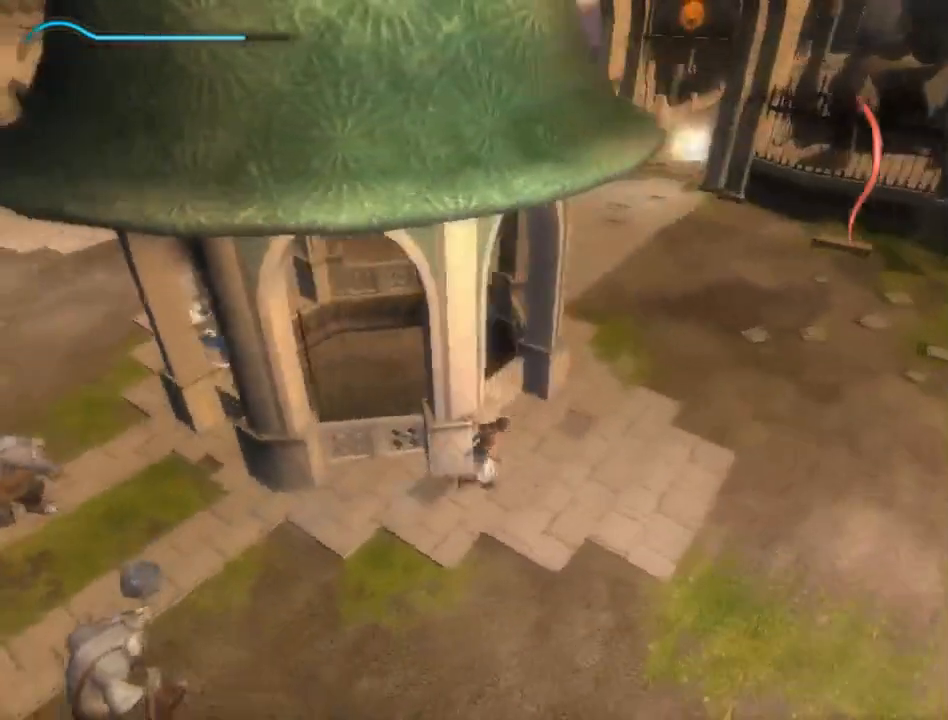
{"buttons": [], "left_stick": "up", "right_stick": "center", "events": [[350, "left_stick", "up"], [500, "right_stick", "center"]]}
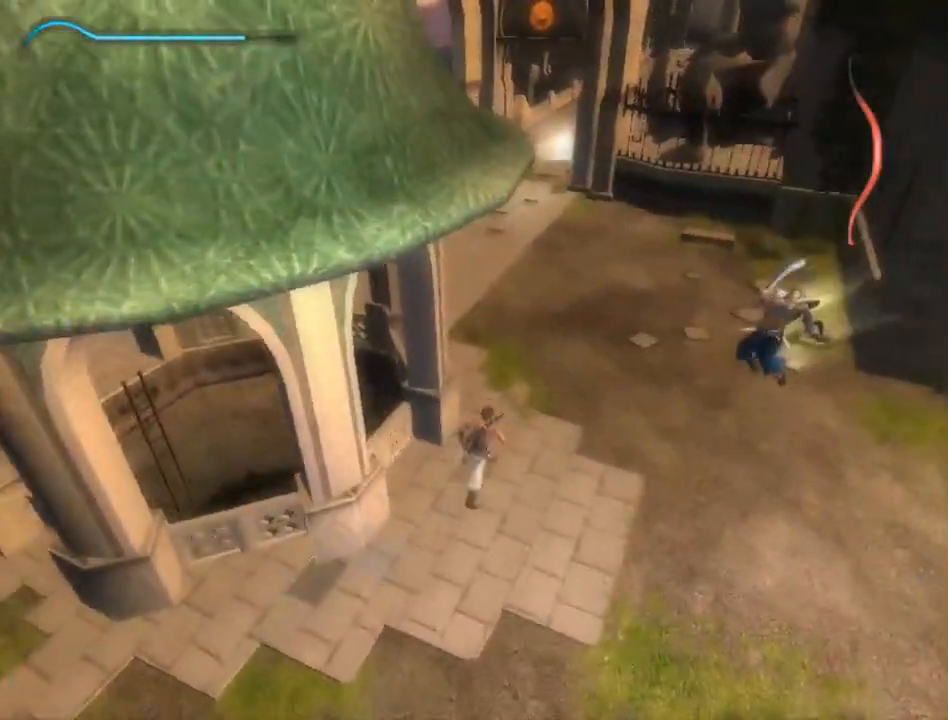
{"buttons": [], "left_stick": "up", "right_stick": "center", "events": []}
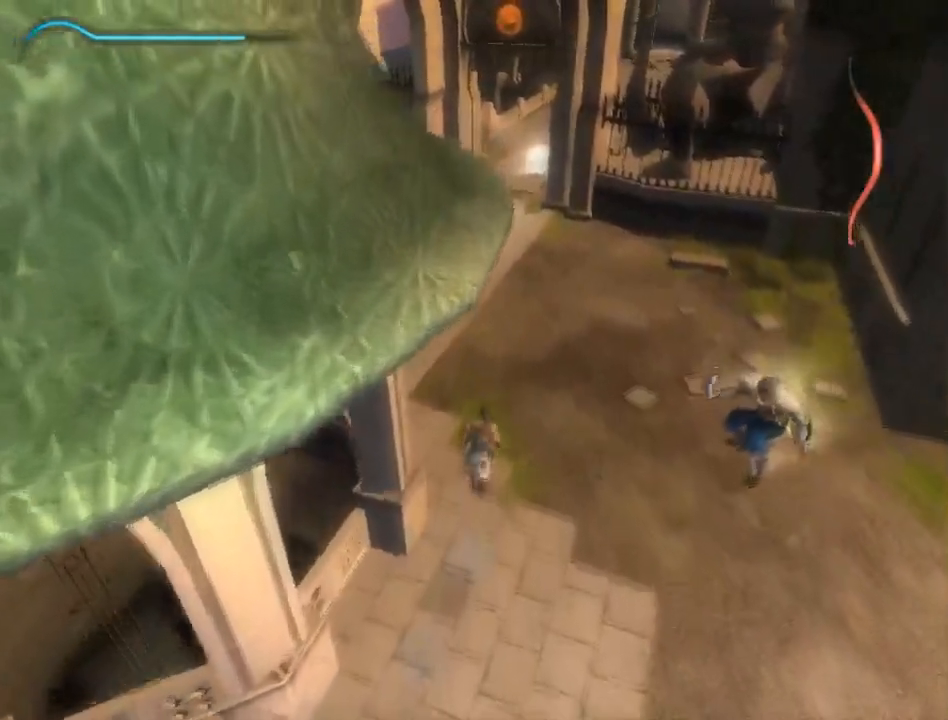
{"buttons": [], "left_stick": "up", "right_stick": "center", "events": []}